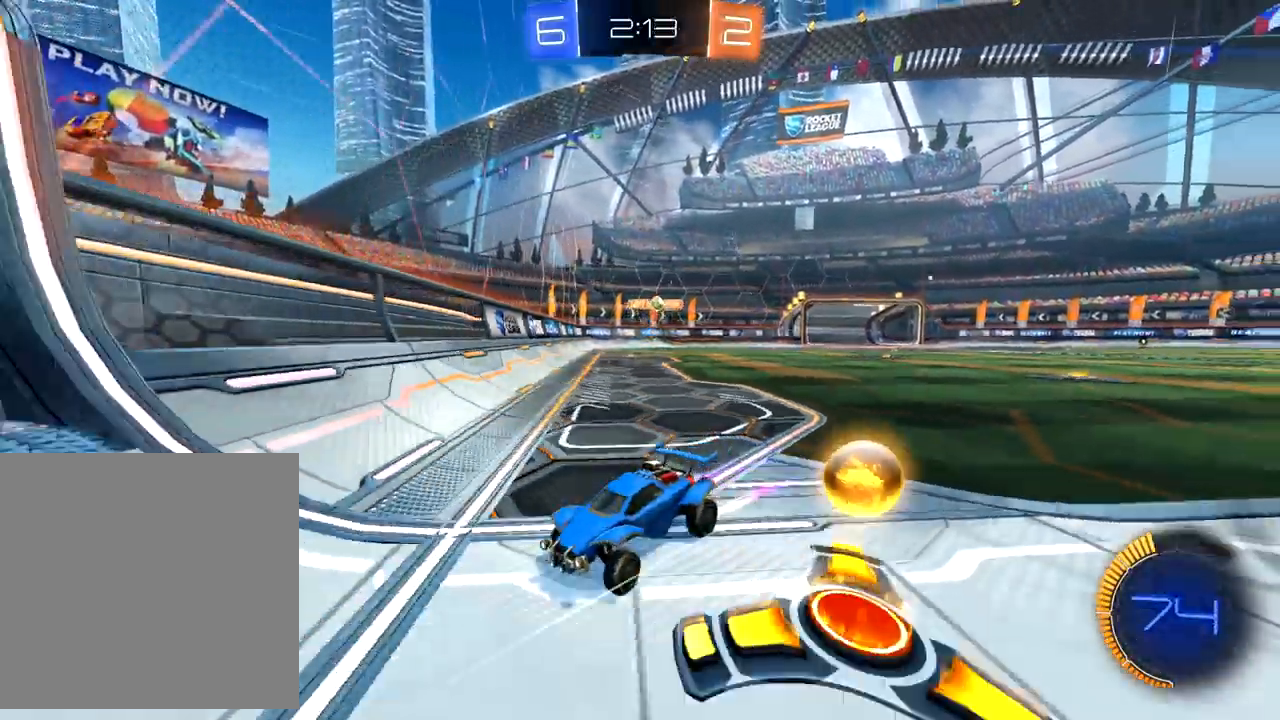
Gameplay with a controller (Xbox layout); each line is a JSON object with the inputs held at the frame after it. "events" lists button and stick changes between this image and that frame as [ms after this image, input, new state], when the widget could be followed in between. Not read: right_stick.
{"buttons": ["X", "R2"], "left_stick": "down-left", "events": [[50, "X", "up"], [133, "X", "down"], [217, "X", "up"], [300, "X", "down"], [350, "X", "up"], [467, "X", "down"]]}
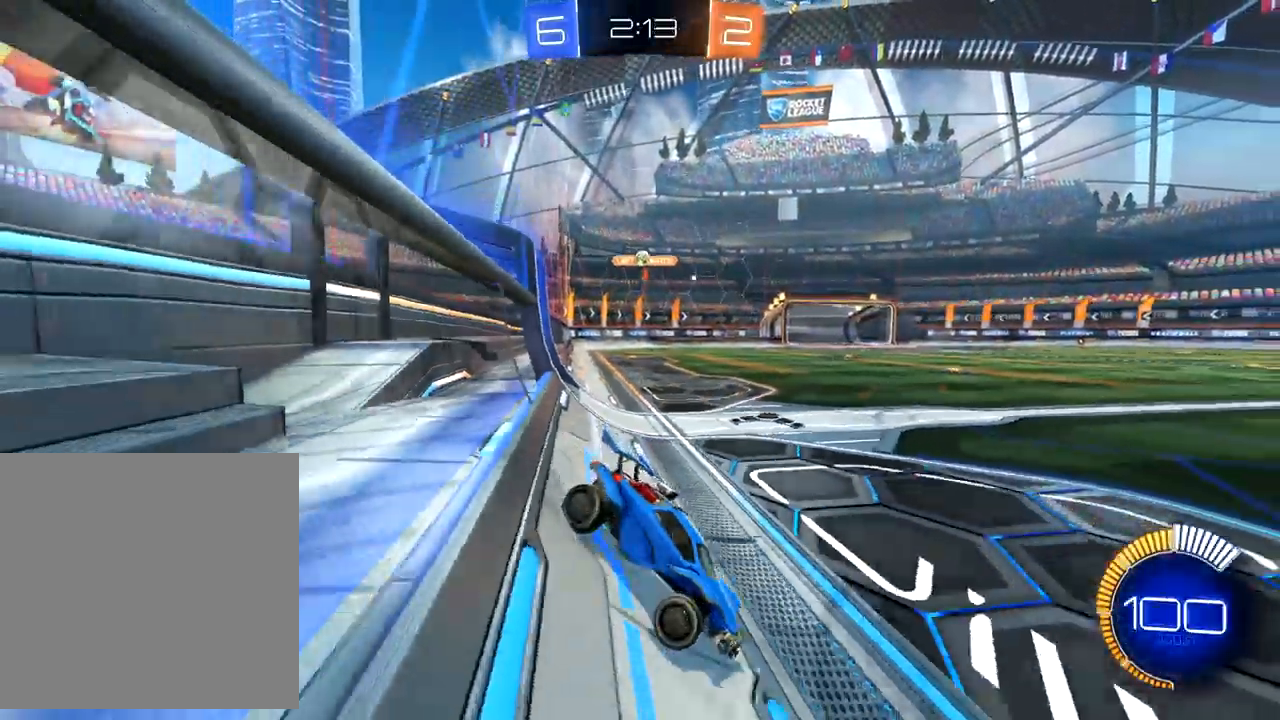
{"buttons": ["R2"], "left_stick": "down-left", "events": [[50, "X", "up"], [117, "X", "down"], [183, "X", "up"]]}
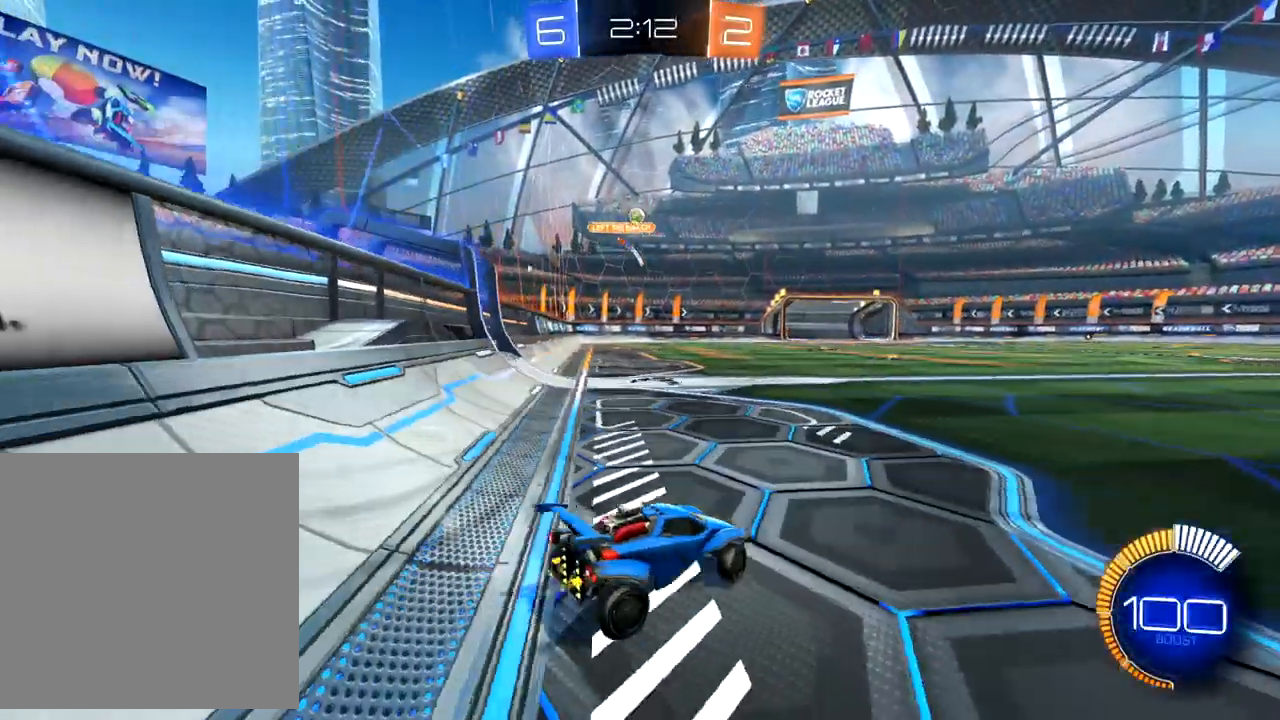
{"buttons": ["R2"], "left_stick": "center", "events": [[217, "B", "down"], [483, "B", "up"], [483, "left_stick", "center"]]}
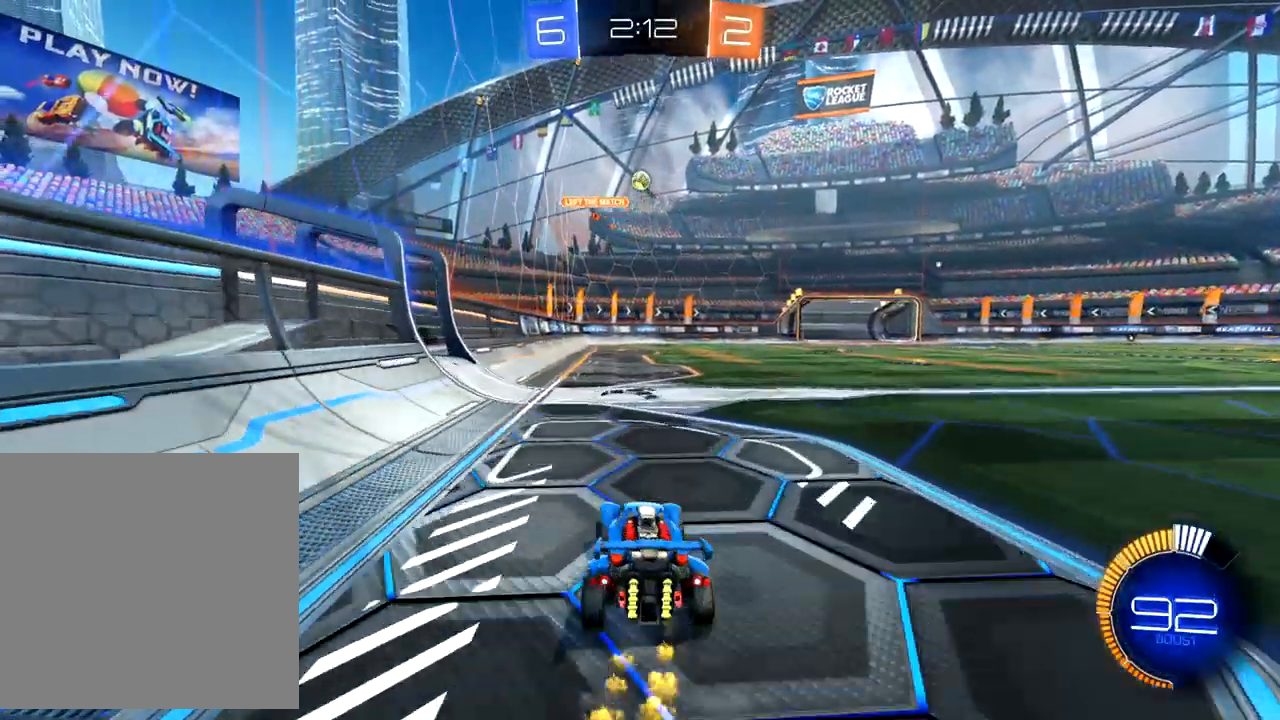
{"buttons": ["L2"], "left_stick": "left", "events": [[50, "L2", "down"], [50, "R2", "up"], [200, "left_stick", "left"]]}
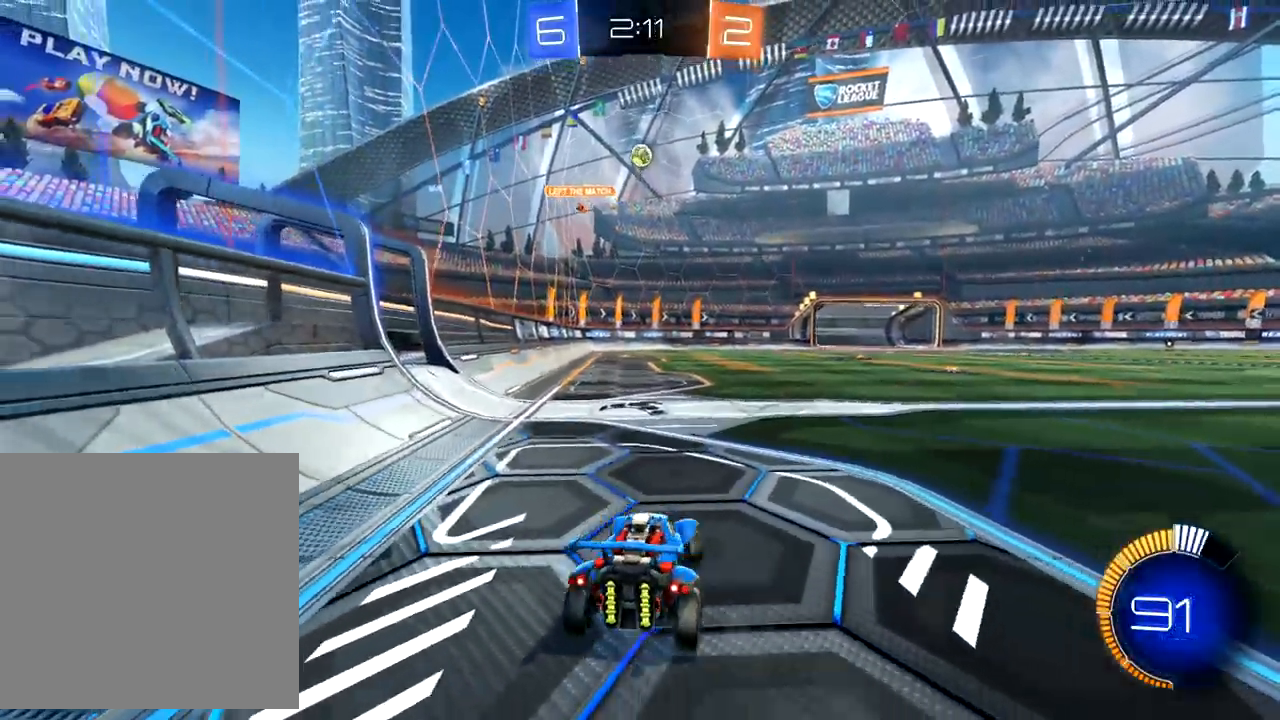
{"buttons": ["L2"], "left_stick": "left", "events": [[300, "left_stick", "center"], [400, "left_stick", "left"]]}
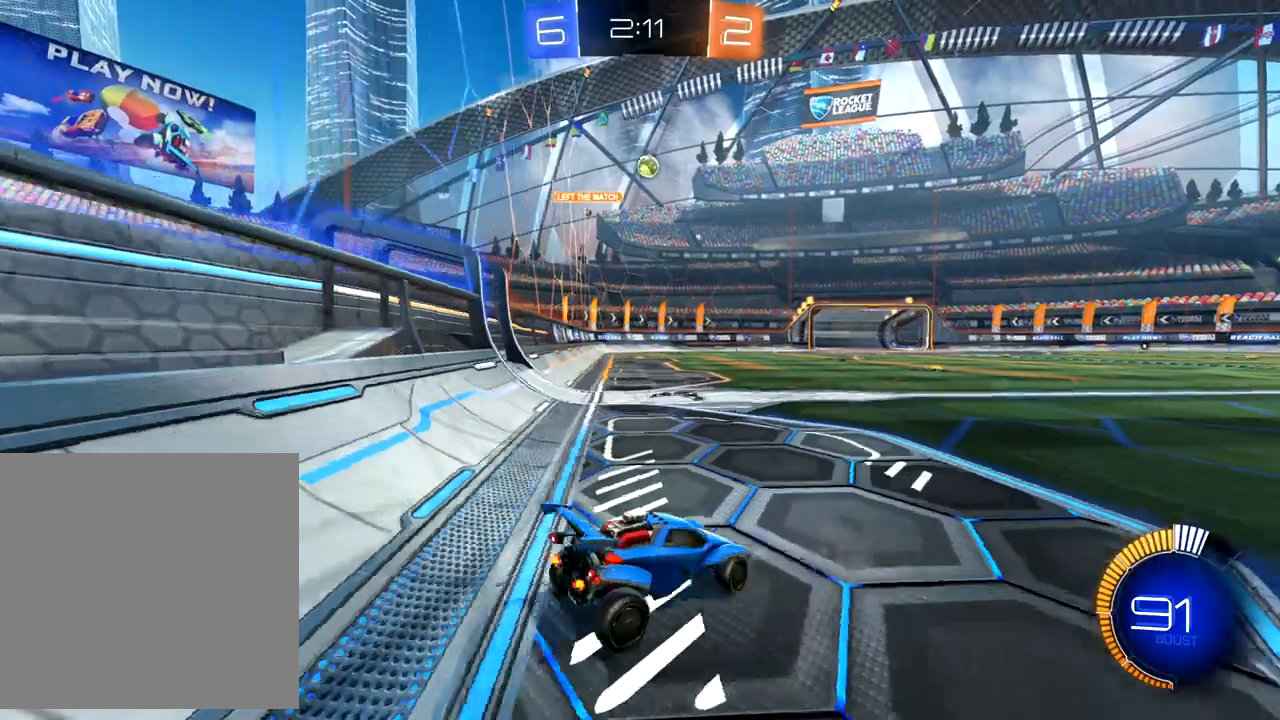
{"buttons": ["B", "R2"], "left_stick": "center", "events": [[67, "left_stick", "center"], [250, "R2", "down"], [267, "left_stick", "up-right"], [283, "L2", "up"], [450, "B", "down"], [483, "left_stick", "center"]]}
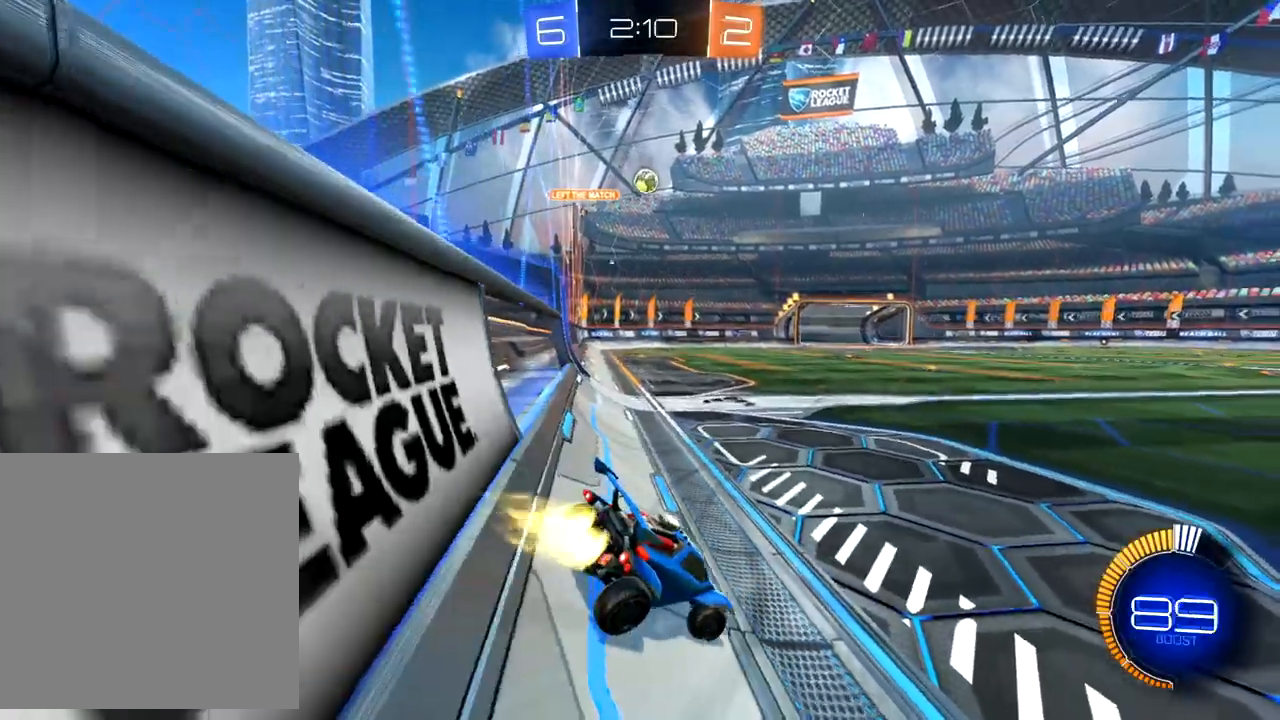
{"buttons": ["B", "R2"], "left_stick": "up-right", "events": [[283, "left_stick", "right"], [367, "left_stick", "up-right"]]}
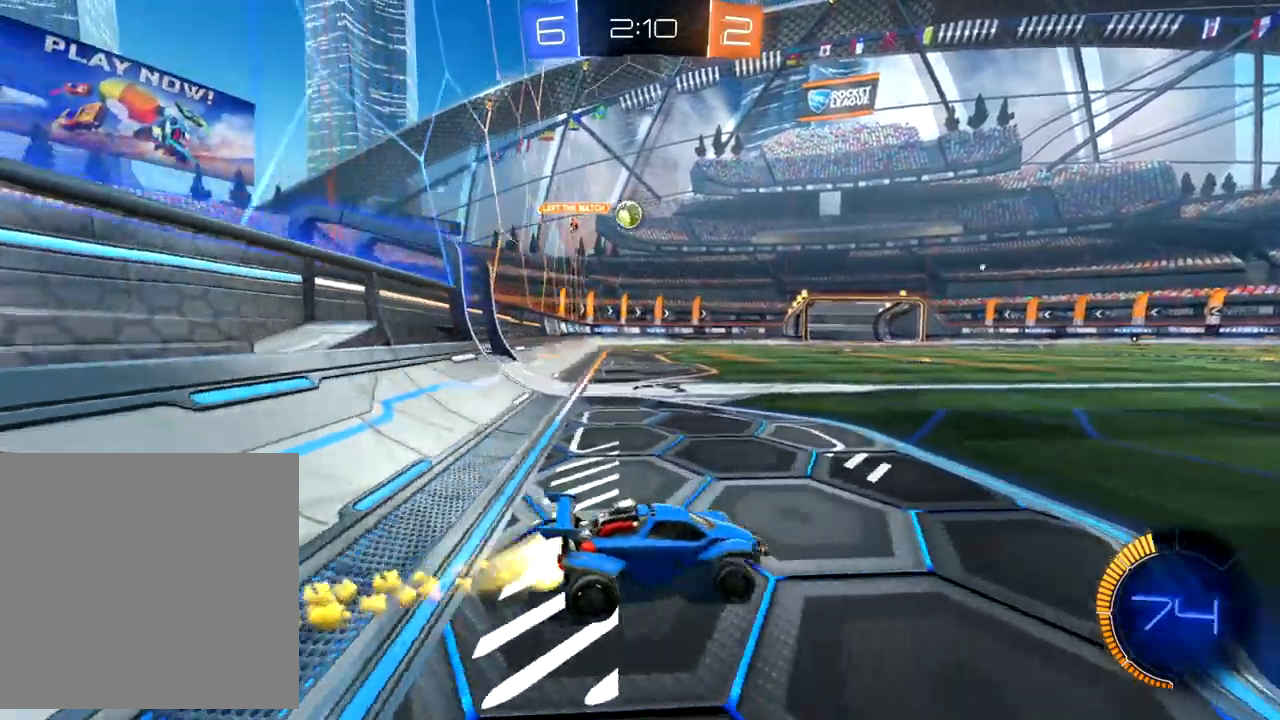
{"buttons": ["R2"], "left_stick": "up-right", "events": [[283, "B", "up"]]}
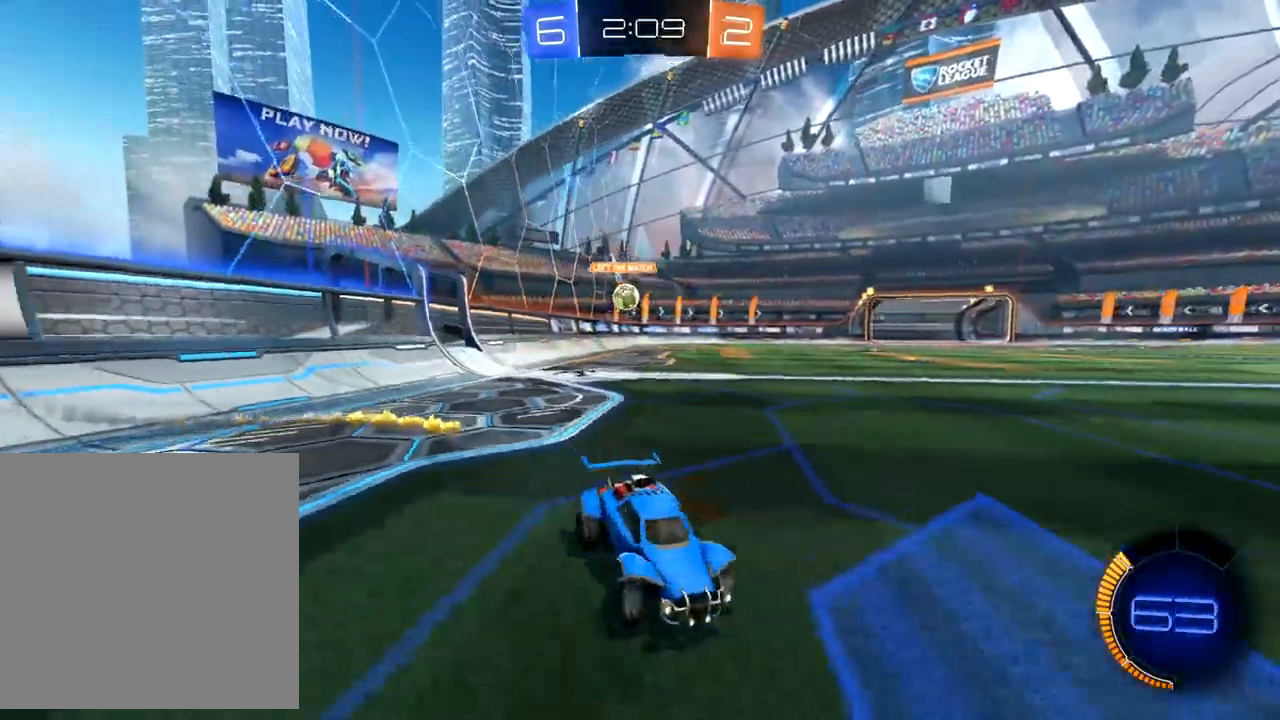
{"buttons": ["R2"], "left_stick": "right", "events": [[67, "left_stick", "up"], [283, "left_stick", "right"], [450, "X", "down"], [500, "X", "up"]]}
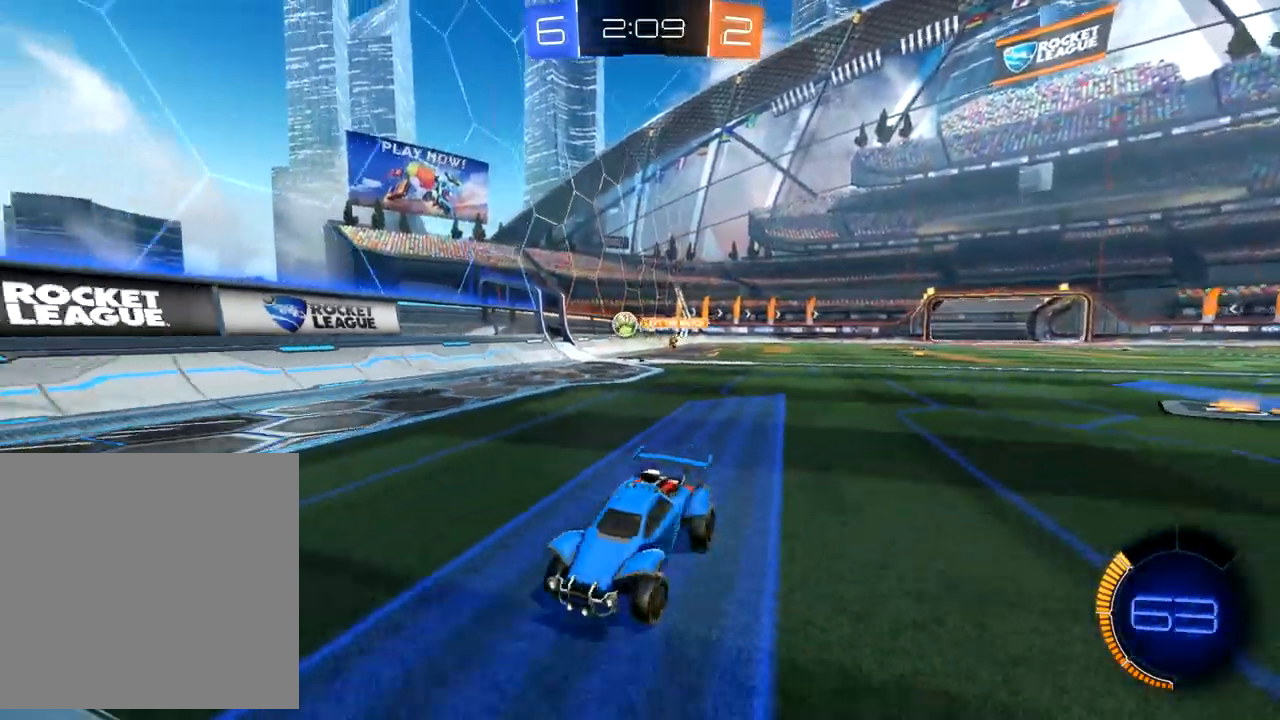
{"buttons": ["R2"], "left_stick": "right", "events": [[67, "X", "down"], [150, "X", "up"], [233, "X", "down"], [333, "X", "up"]]}
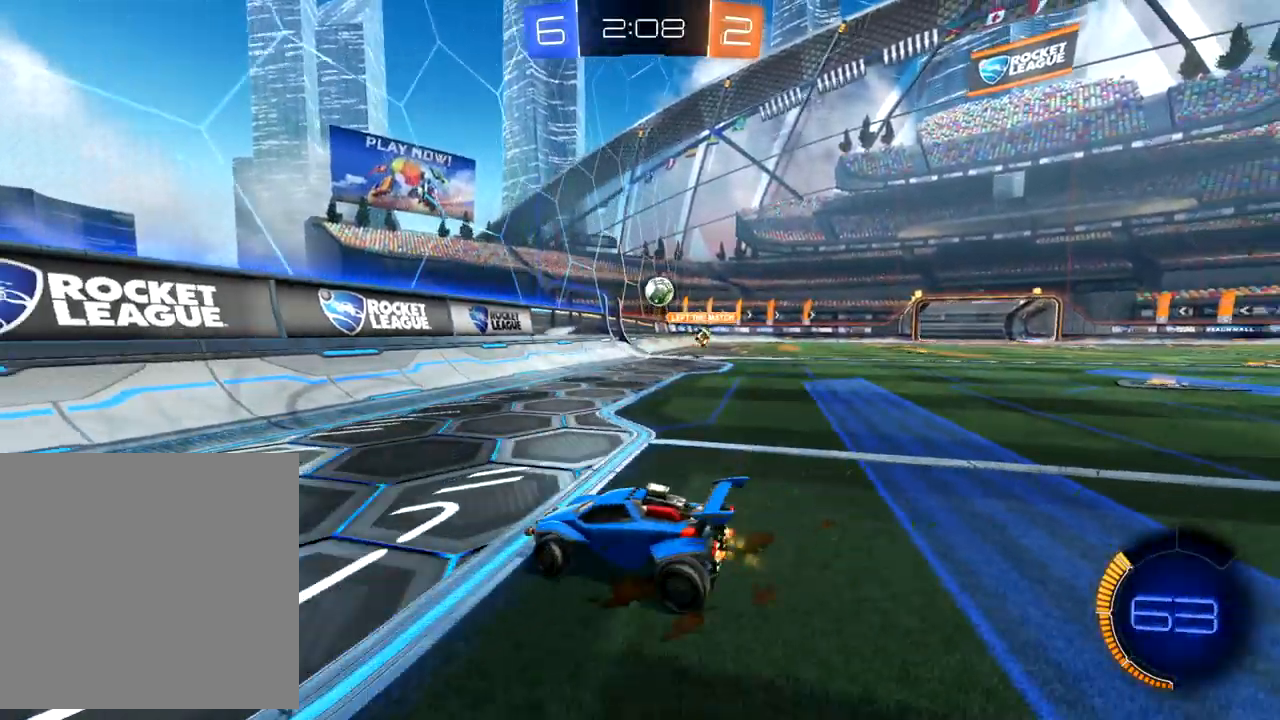
{"buttons": ["A", "R2"], "left_stick": "up", "events": [[350, "left_stick", "up-right"], [483, "A", "down"], [483, "left_stick", "up"]]}
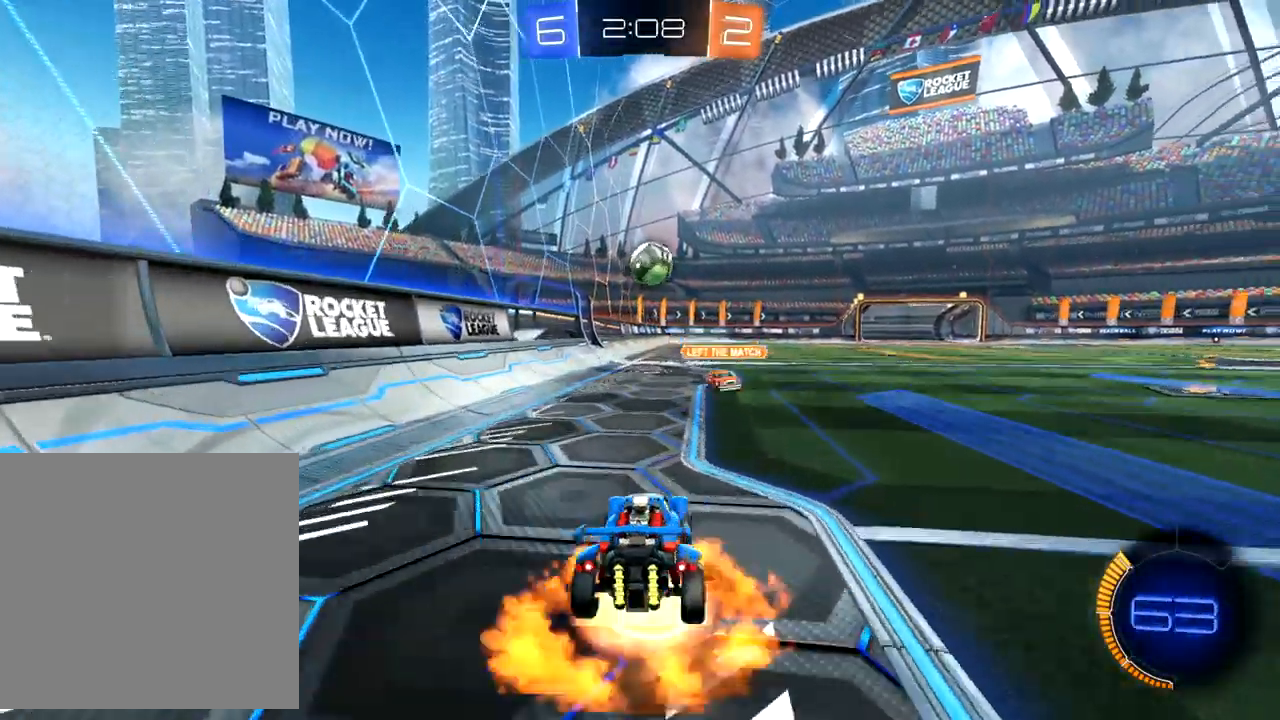
{"buttons": ["B", "R2"], "left_stick": "up-right", "events": [[17, "left_stick", "up-right"], [83, "left_stick", "down"], [167, "A", "up"], [217, "B", "down"], [283, "left_stick", "right"], [400, "left_stick", "up-right"]]}
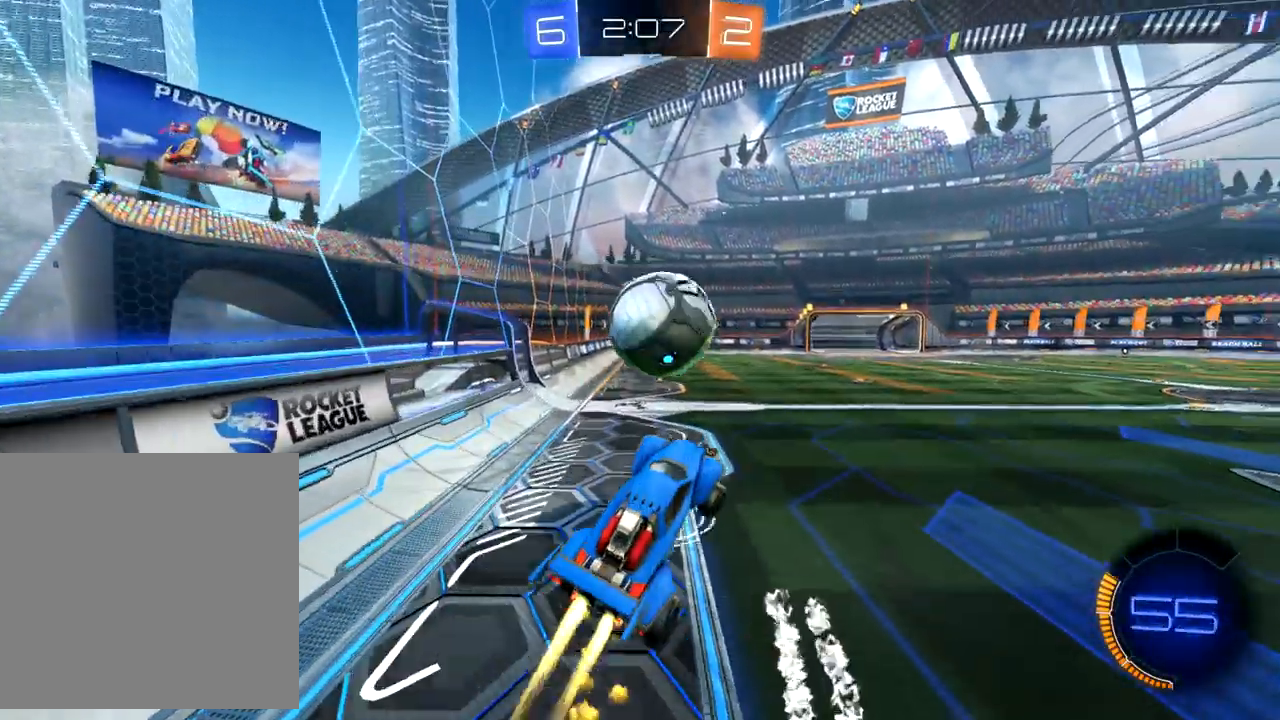
{"buttons": ["X", "R2"], "left_stick": "up-left", "events": [[33, "B", "up"], [50, "left_stick", "up"], [83, "A", "down"], [133, "A", "up"], [233, "A", "down"], [300, "A", "up"], [400, "X", "down"], [450, "left_stick", "up-left"]]}
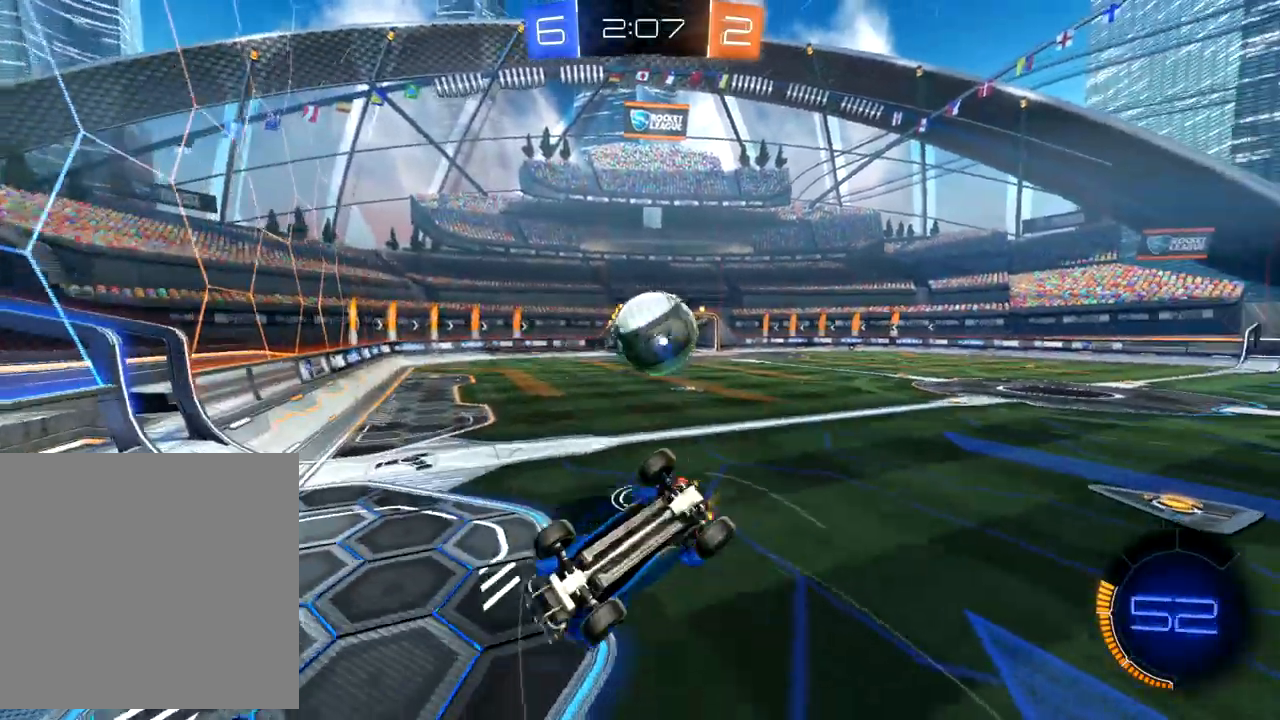
{"buttons": ["R2"], "left_stick": "up", "events": [[200, "X", "up"], [233, "left_stick", "up"]]}
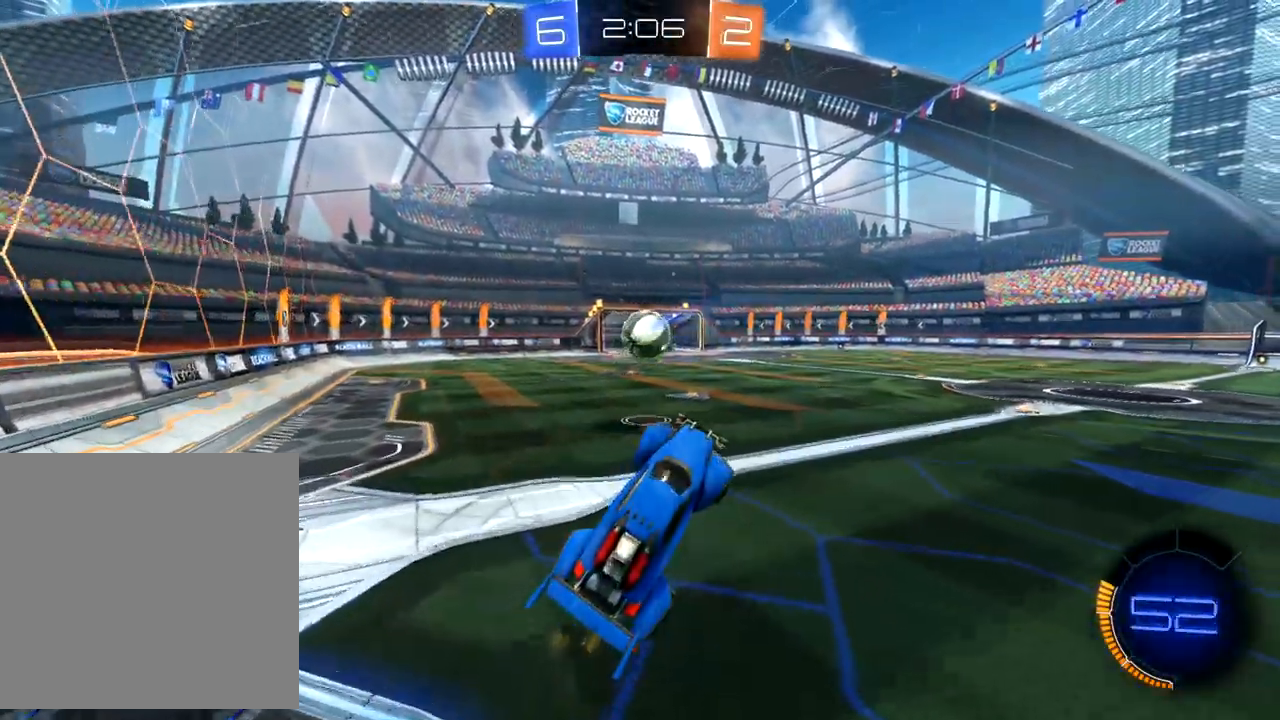
{"buttons": ["B", "R2"], "left_stick": "right", "events": [[133, "left_stick", "center"], [350, "left_stick", "left"], [467, "B", "down"], [467, "left_stick", "right"]]}
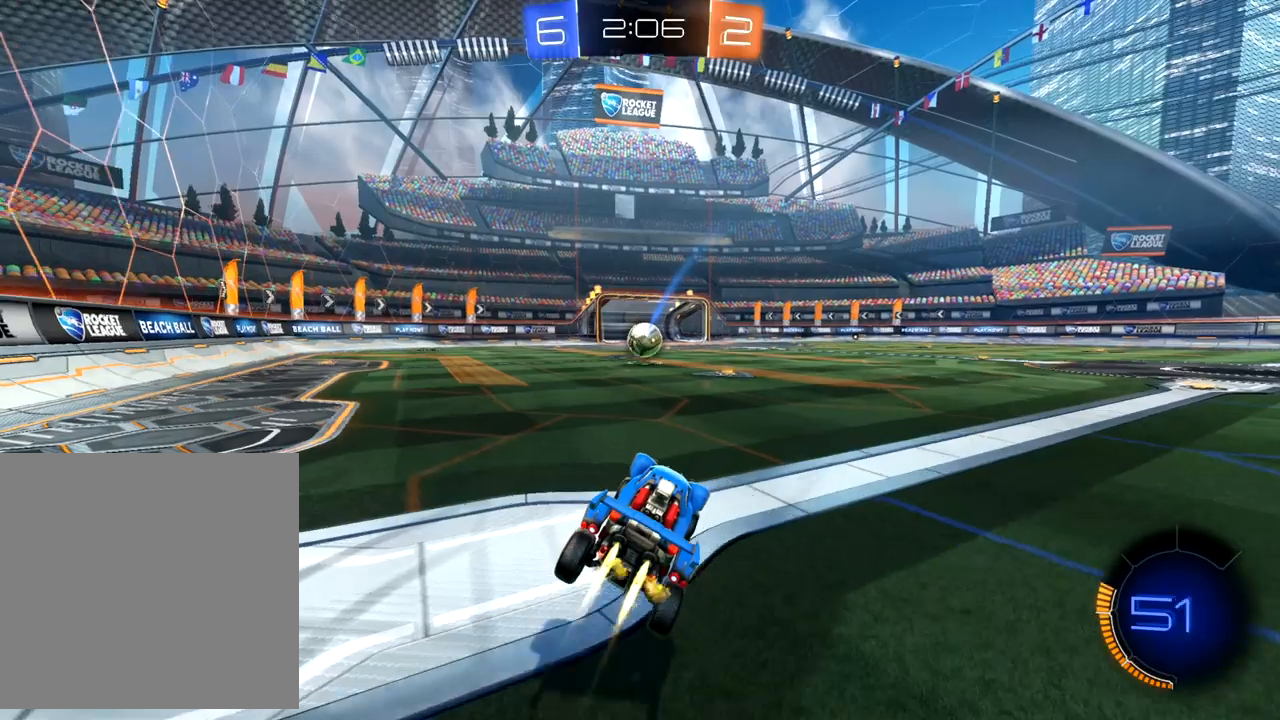
{"buttons": [], "left_stick": "right", "events": [[400, "B", "up"], [500, "R2", "up"]]}
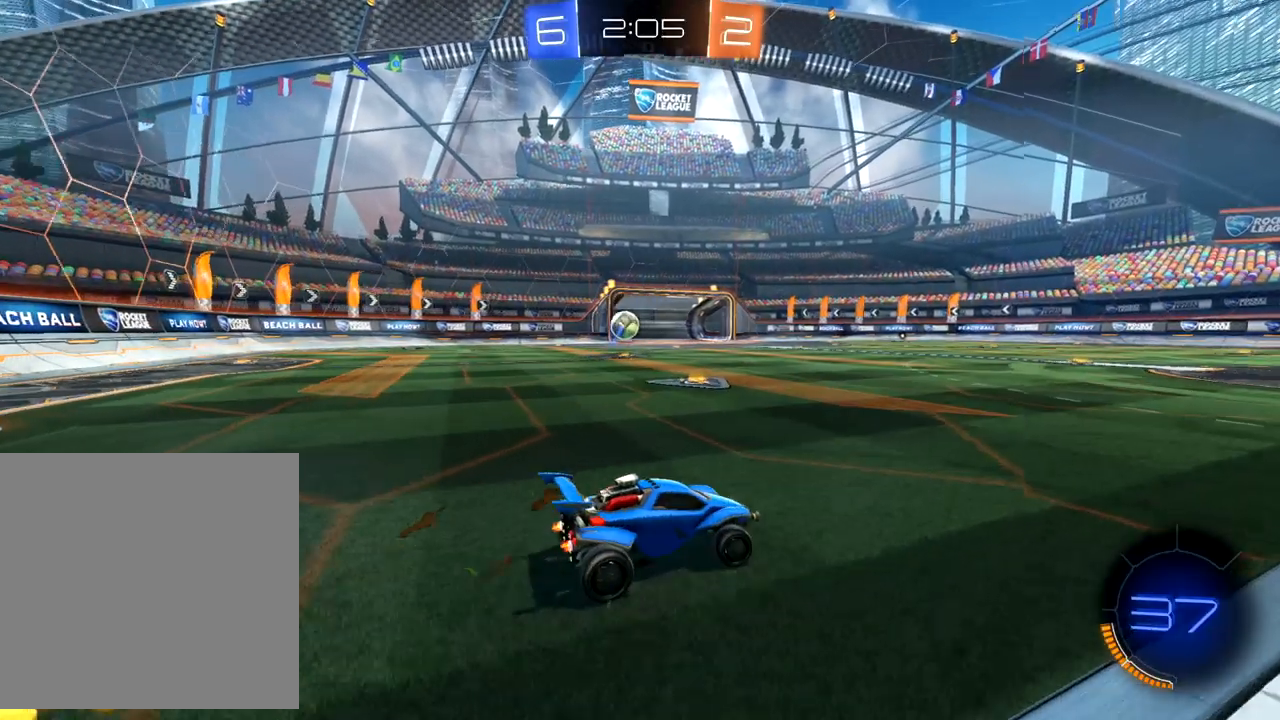
{"buttons": [], "left_stick": "center", "events": [[267, "left_stick", "center"]]}
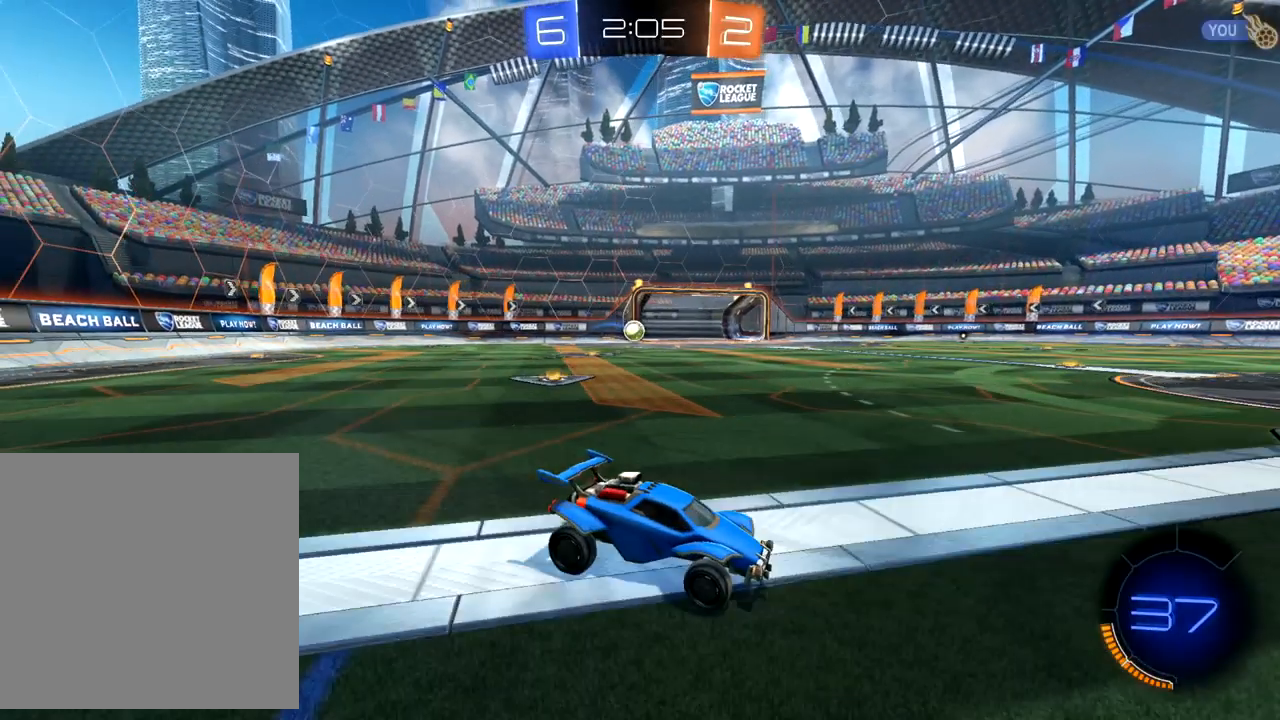
{"buttons": [], "left_stick": "center", "events": []}
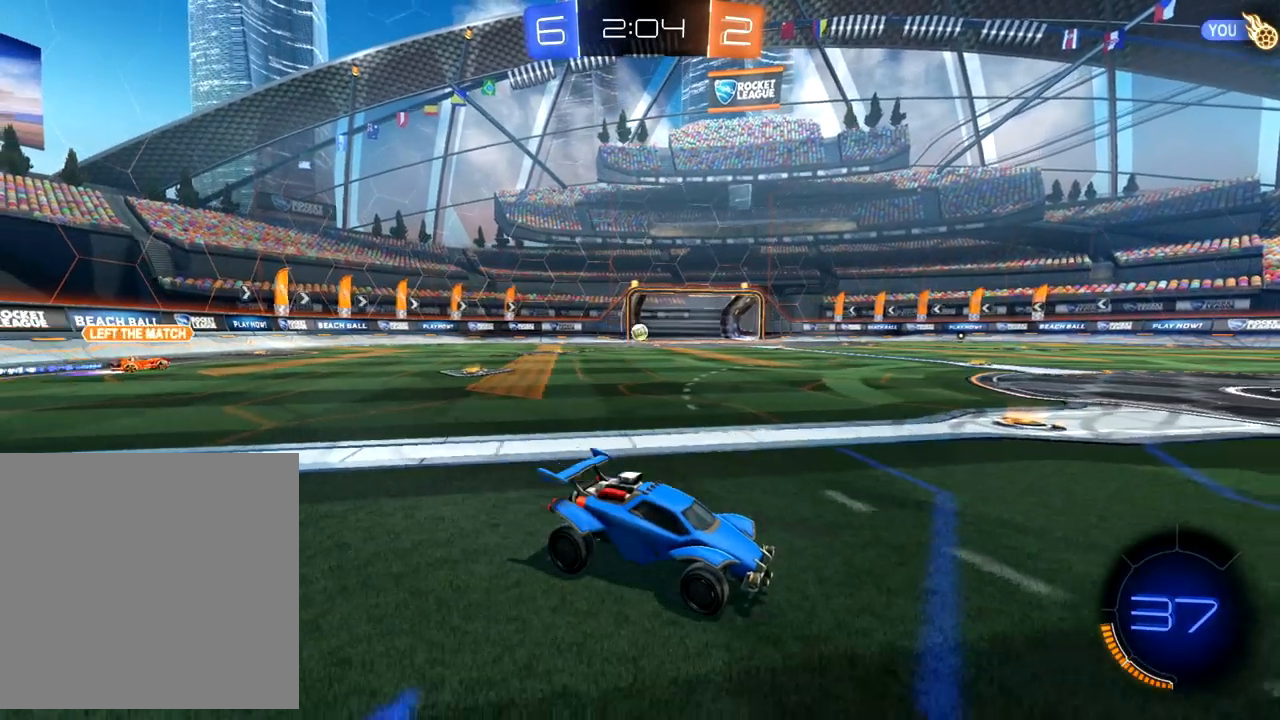
{"buttons": [], "left_stick": "center", "events": []}
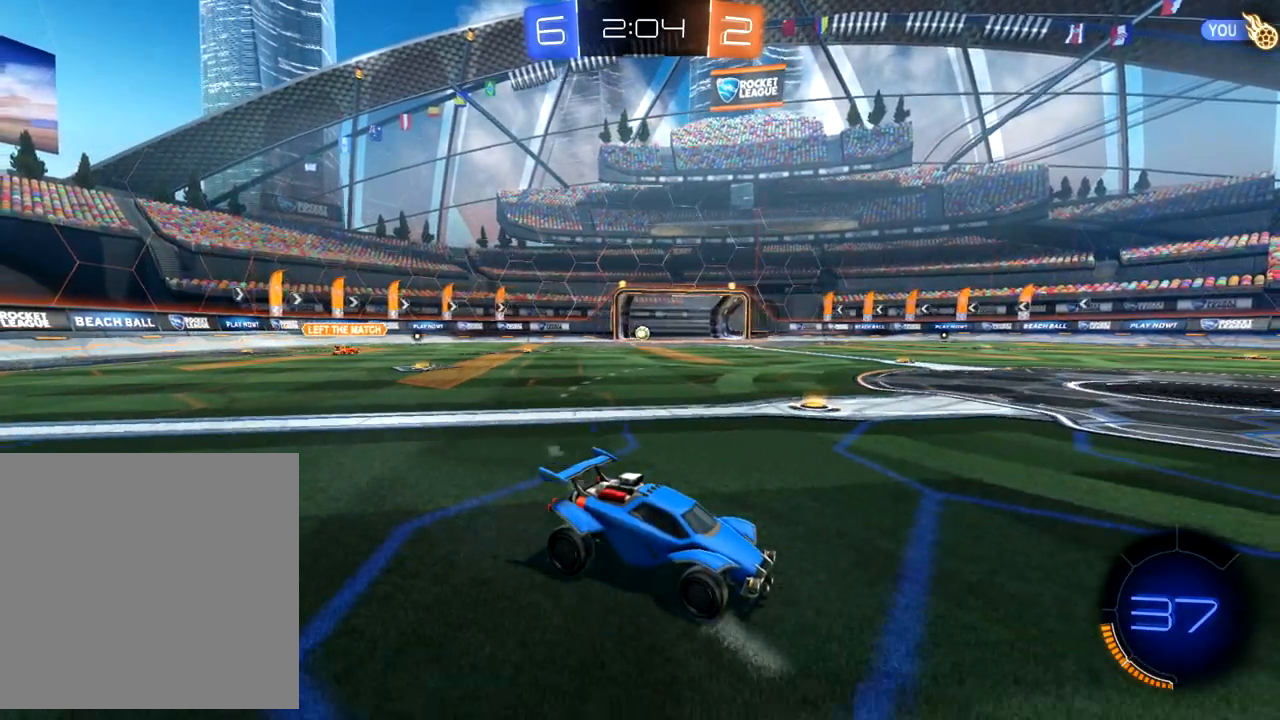
{"buttons": [], "left_stick": "center", "events": []}
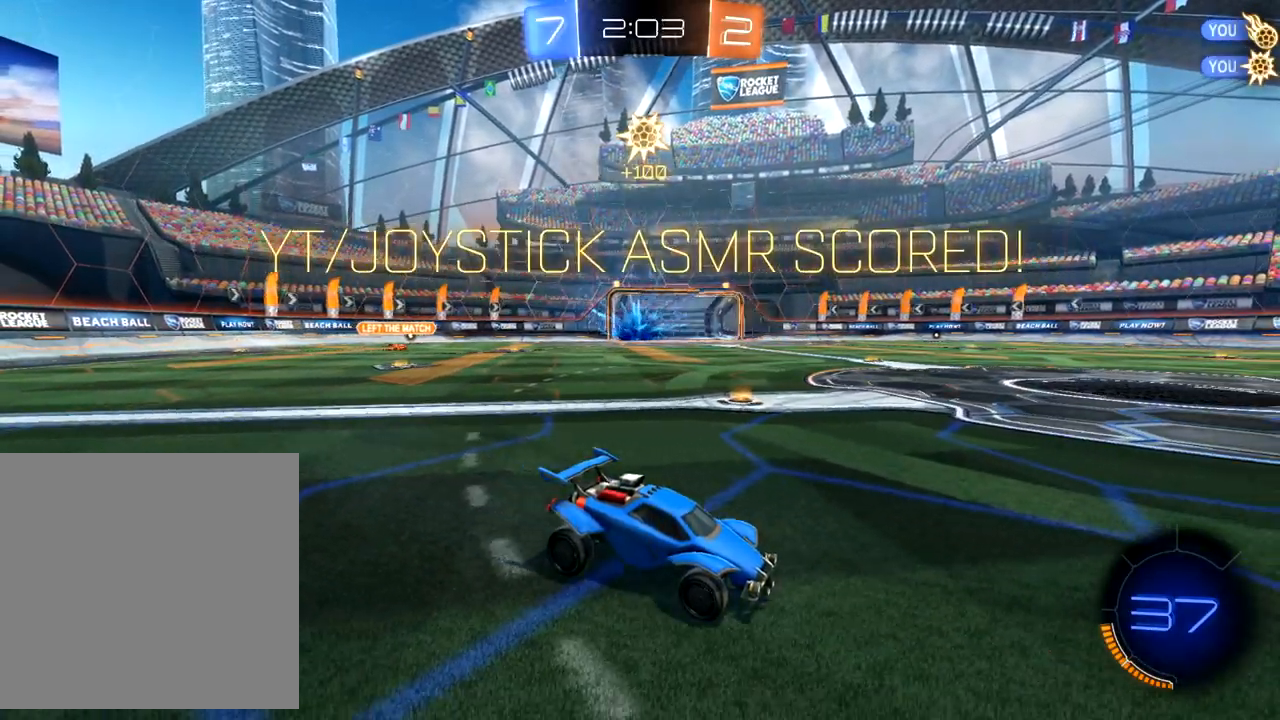
{"buttons": [], "left_stick": "center", "events": []}
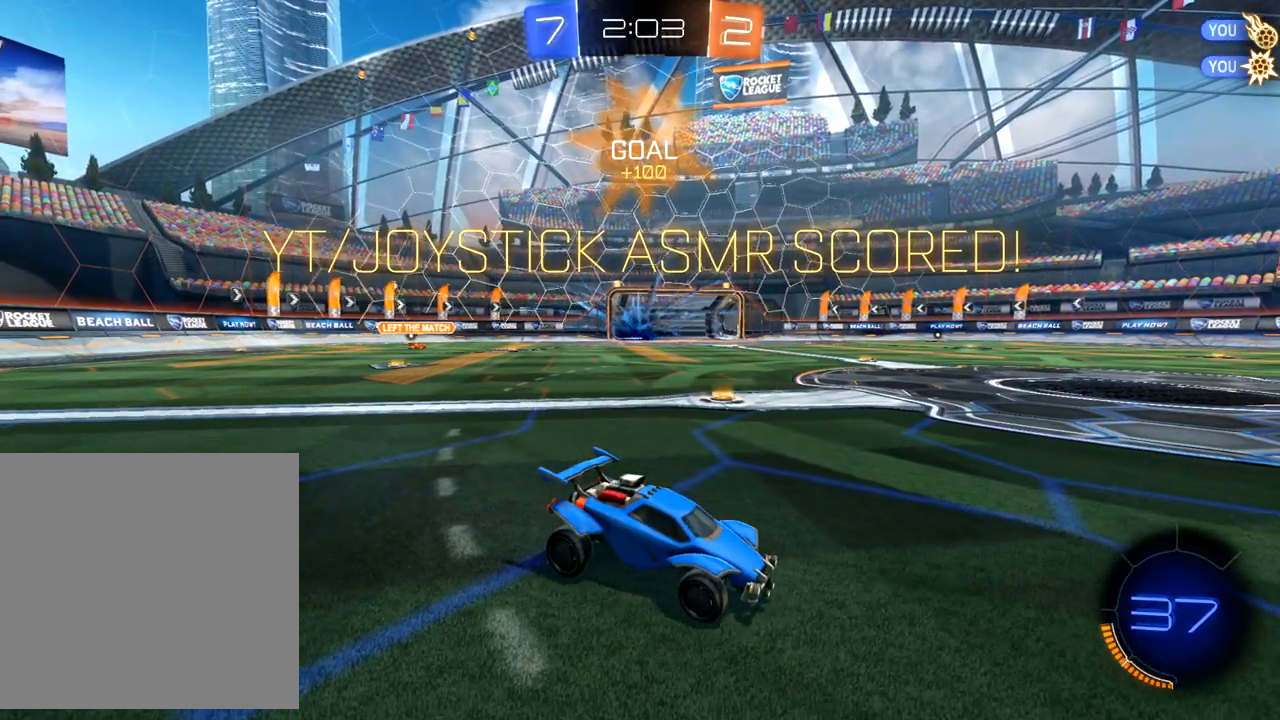
{"buttons": [], "left_stick": "center", "events": []}
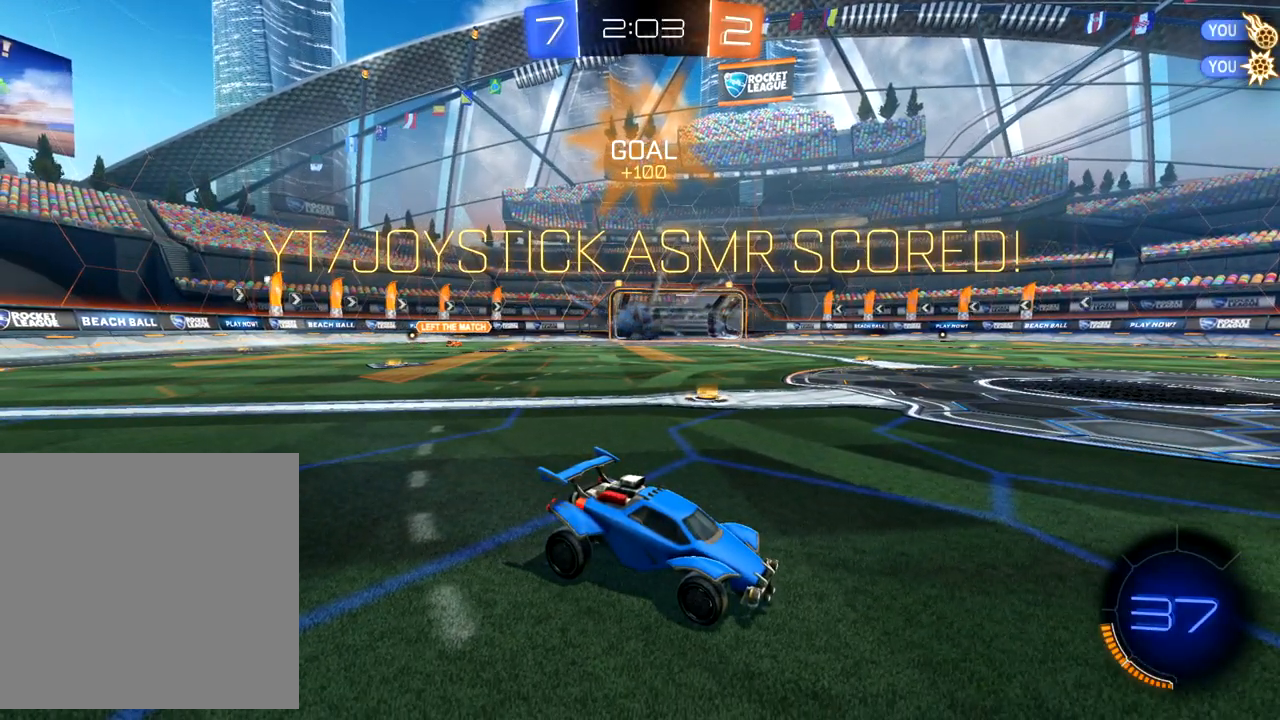
{"buttons": [], "left_stick": "center", "events": []}
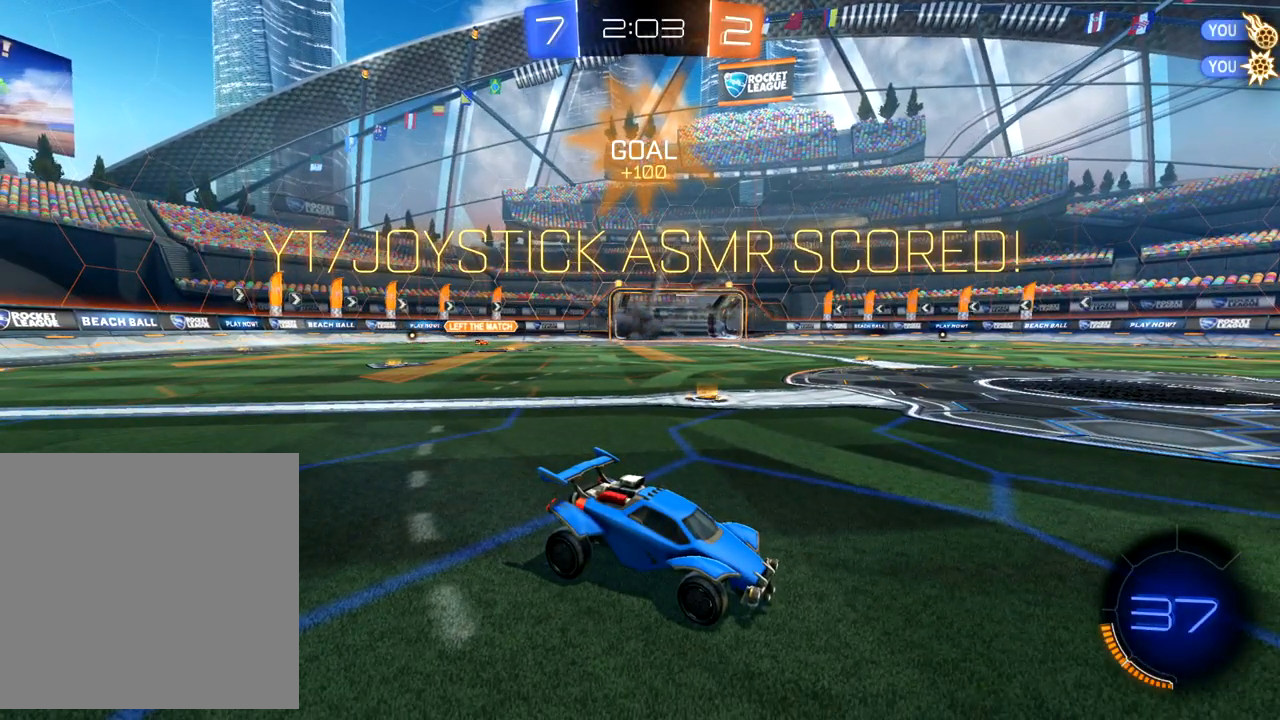
{"buttons": [], "left_stick": "center", "events": []}
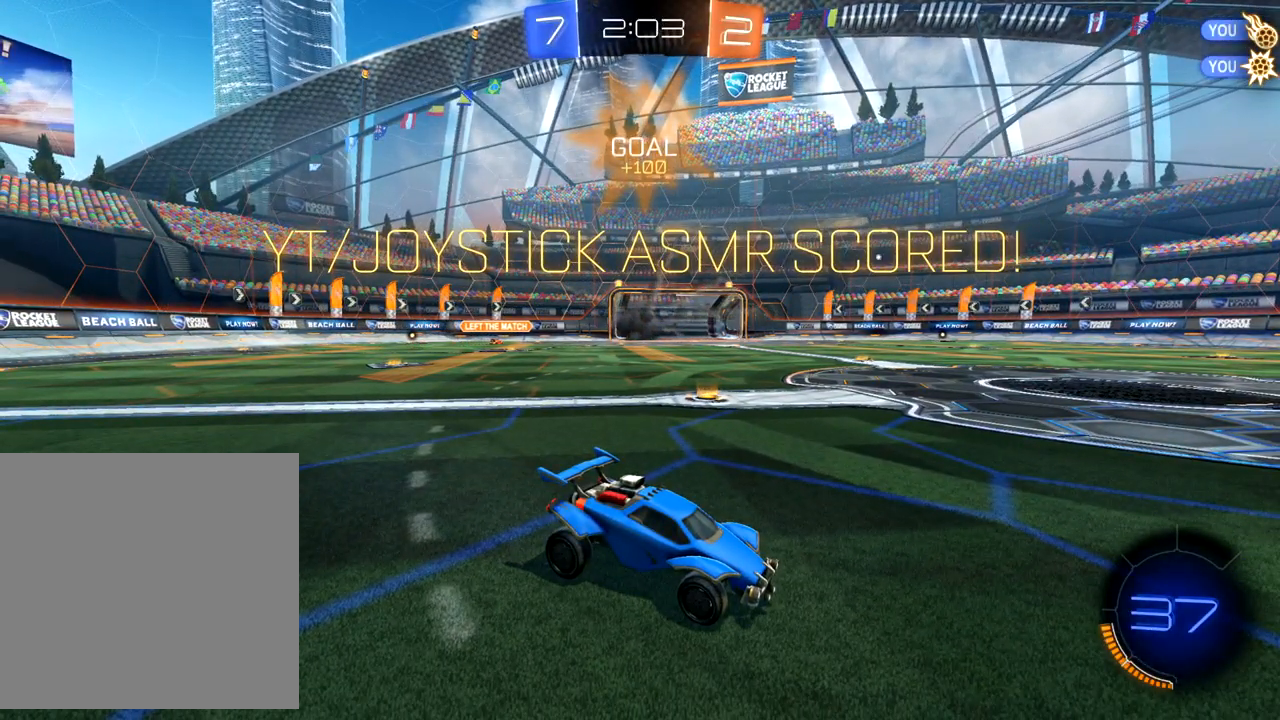
{"buttons": [], "left_stick": "center", "events": []}
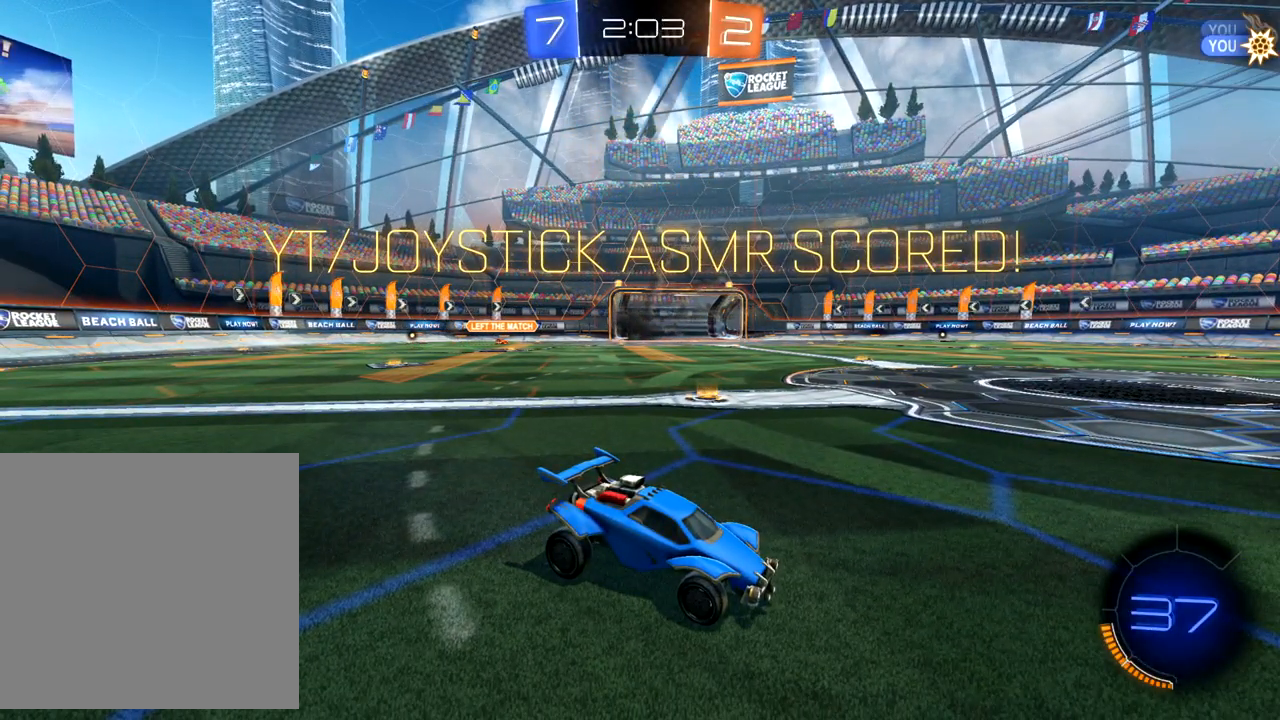
{"buttons": [], "left_stick": "center", "events": []}
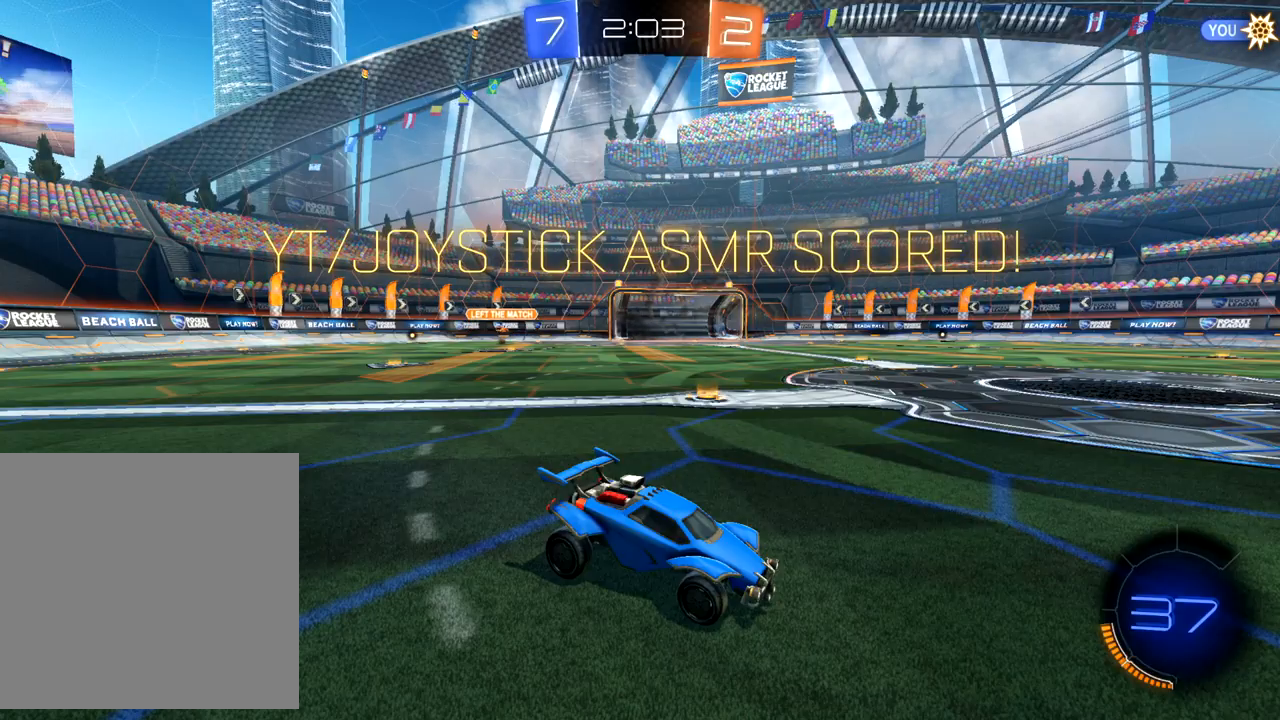
{"buttons": [], "left_stick": "center", "events": []}
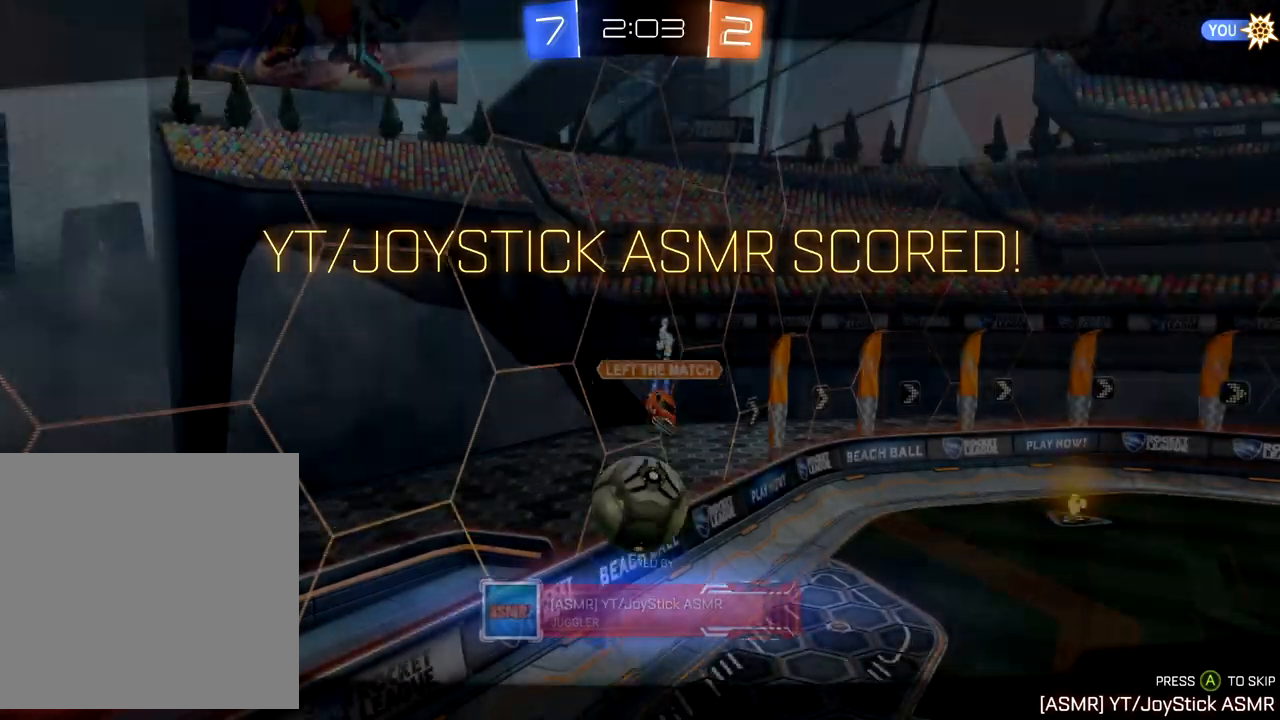
{"buttons": [], "left_stick": "center", "events": [[250, "A", "down"], [350, "A", "up"]]}
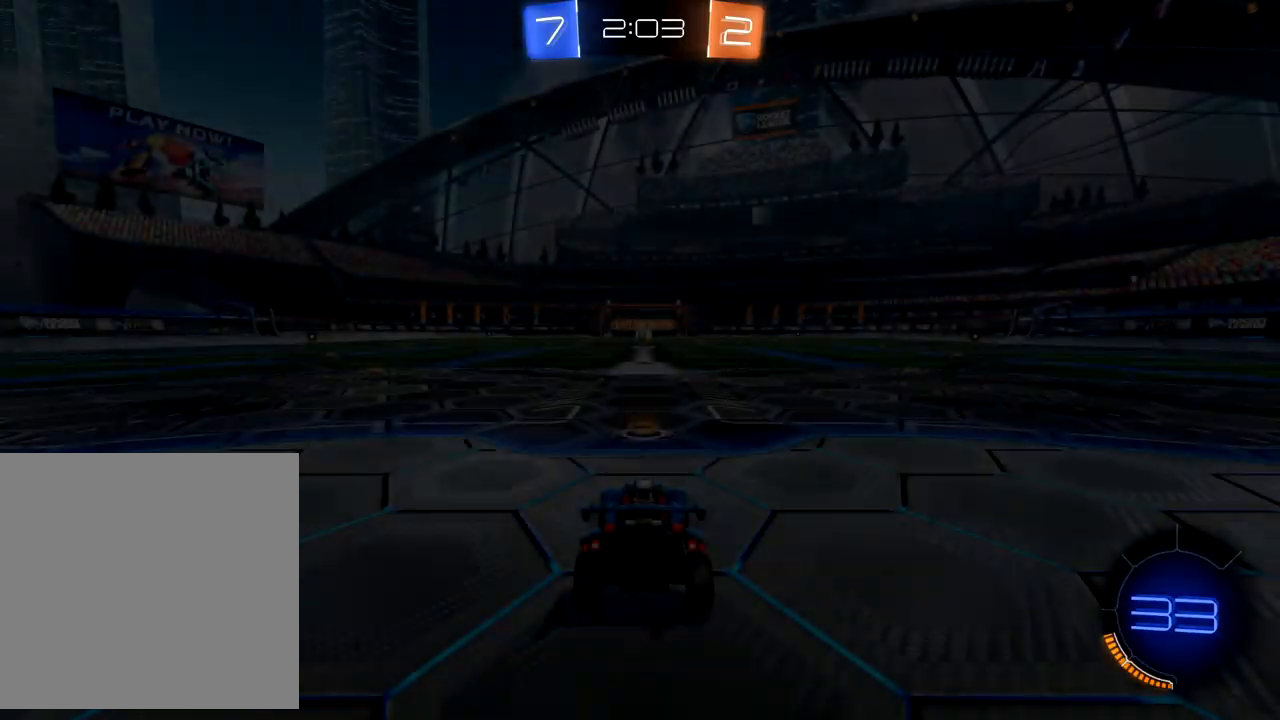
{"buttons": [], "left_stick": "center", "events": []}